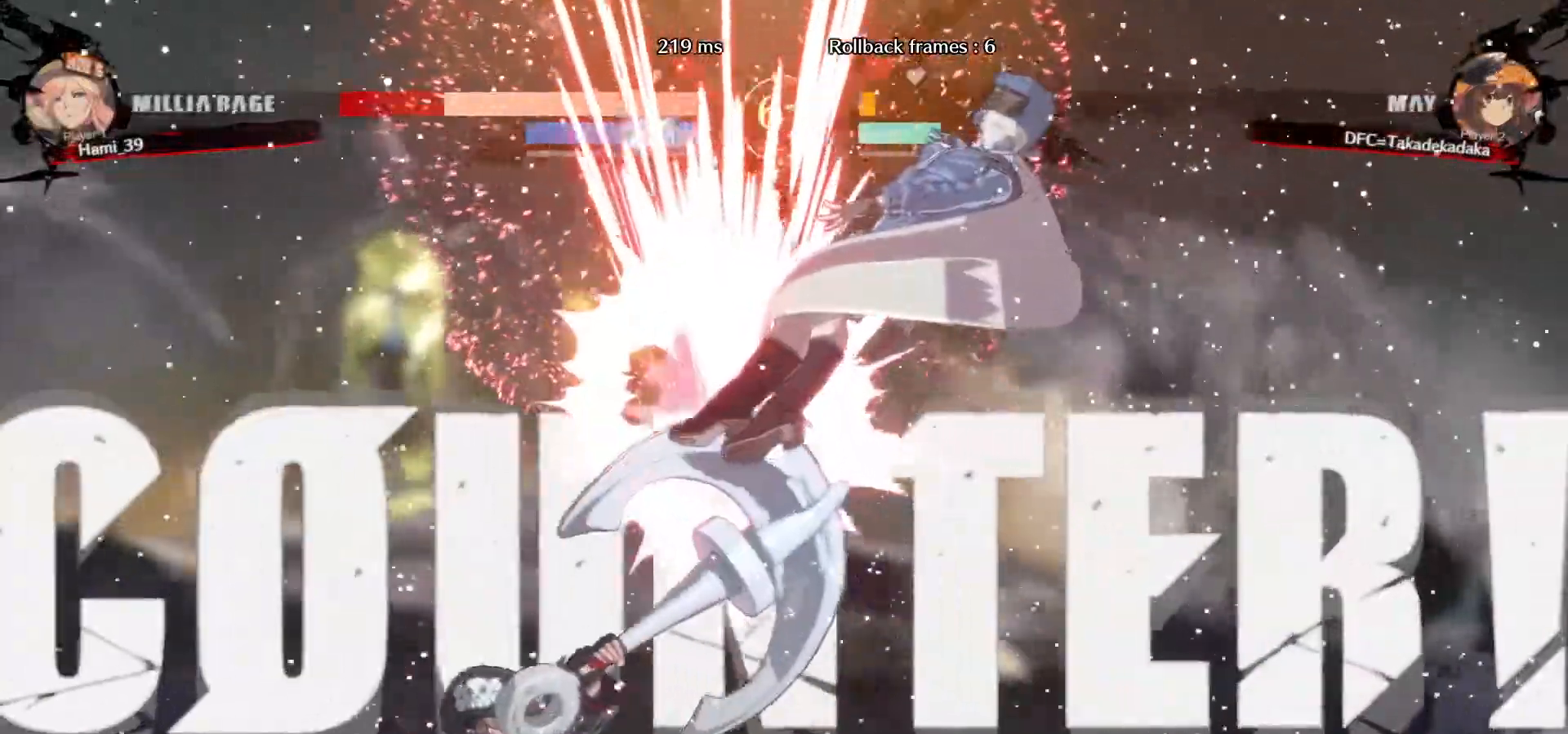
Gameplay with a controller (arcade stick); each line is a JSON object with the inputs held at the frame after it. "events" lists button and stick changes between this image and that frame as [ms after this image, input, new state], when the widget could be followed in between. Not read: L3 R3.
{"buttons": [], "left_stick": "center"}
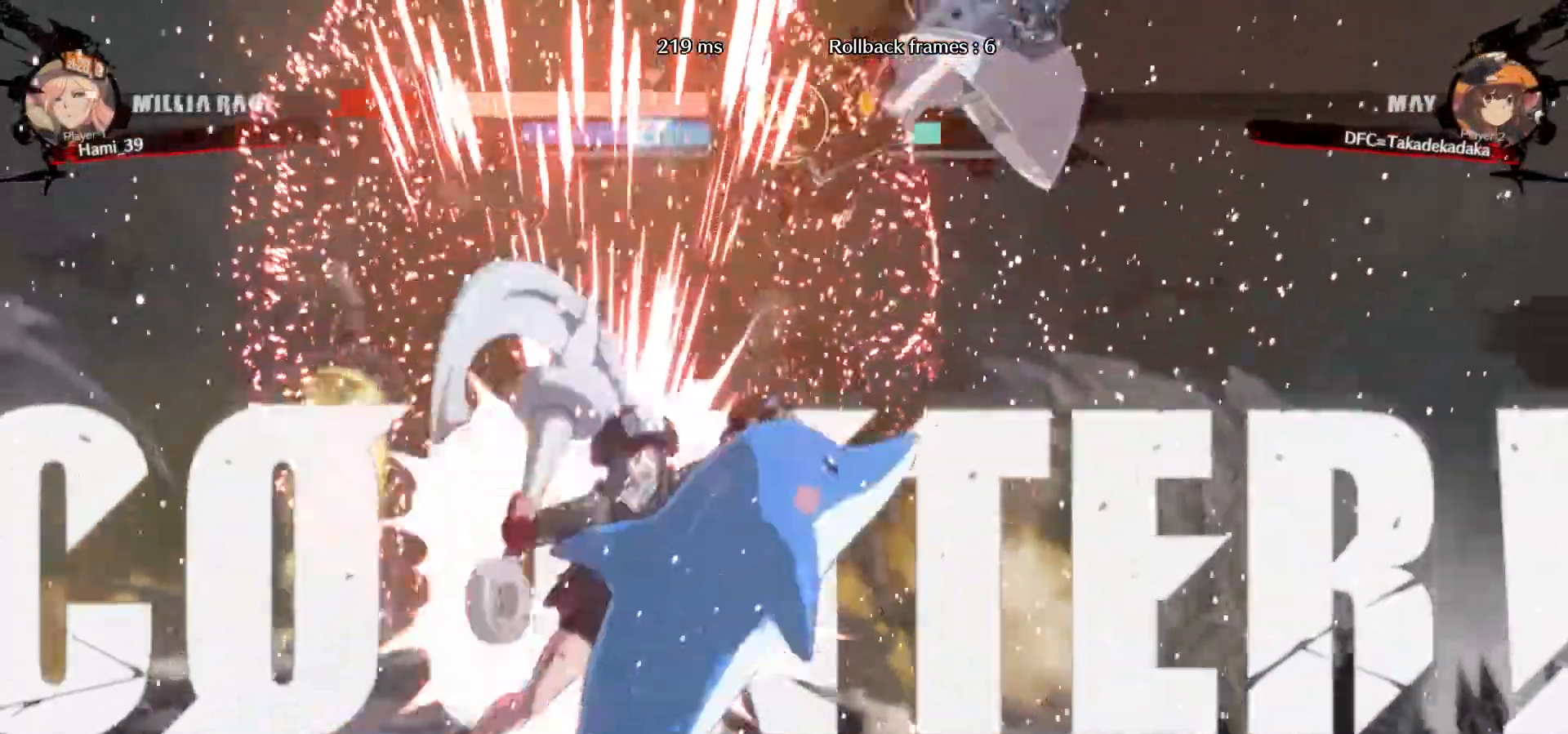
{"buttons": [], "left_stick": "center", "events": []}
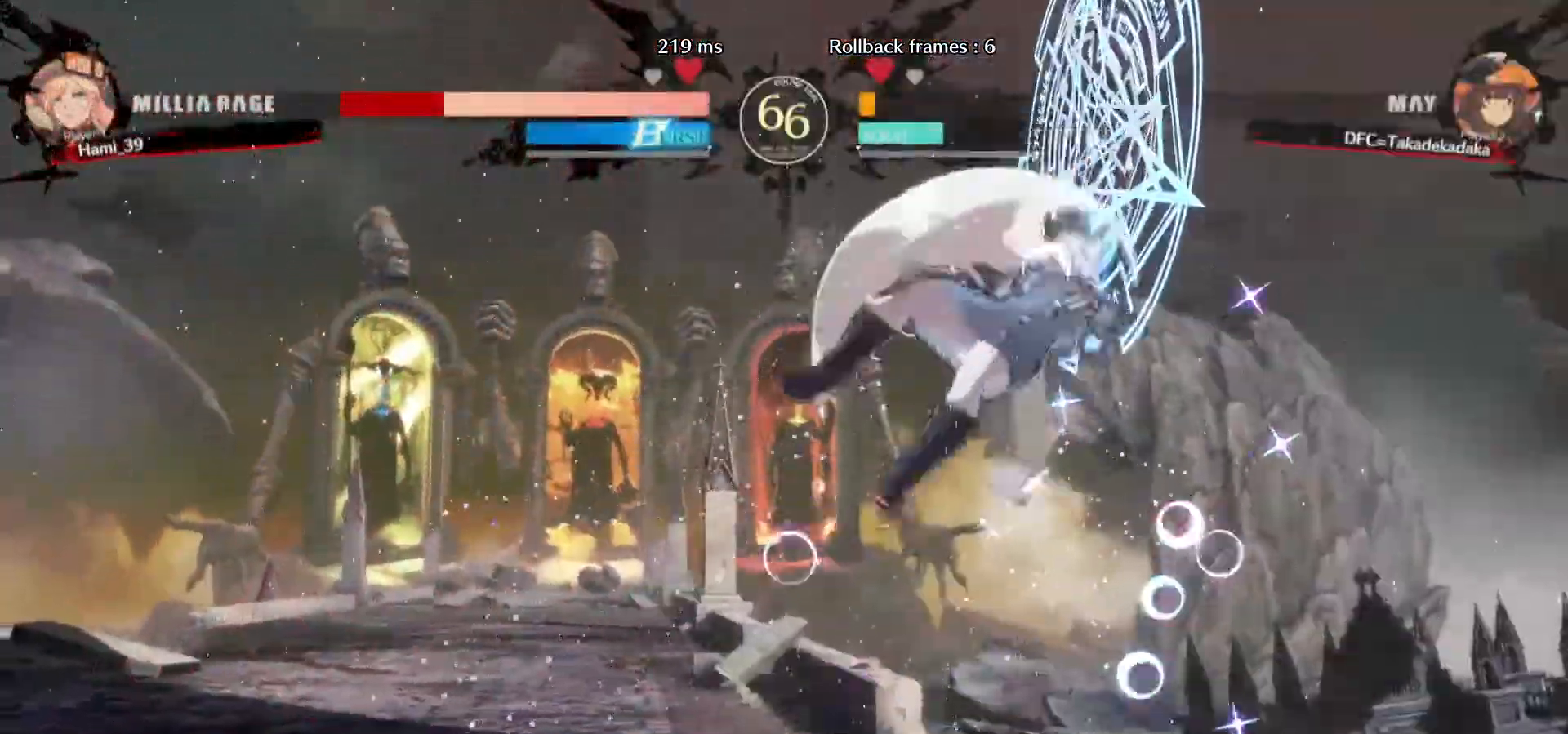
{"buttons": ["CIRCLE"], "left_stick": "down-left", "events": [[67, "TRIANGLE", "down"], [133, "TRIANGLE", "up"], [200, "TRIANGLE", "down"], [250, "TRIANGLE", "up"], [333, "left_stick", "down-left"], [367, "CIRCLE", "down"], [450, "CIRCLE", "up"], [500, "CIRCLE", "down"]]}
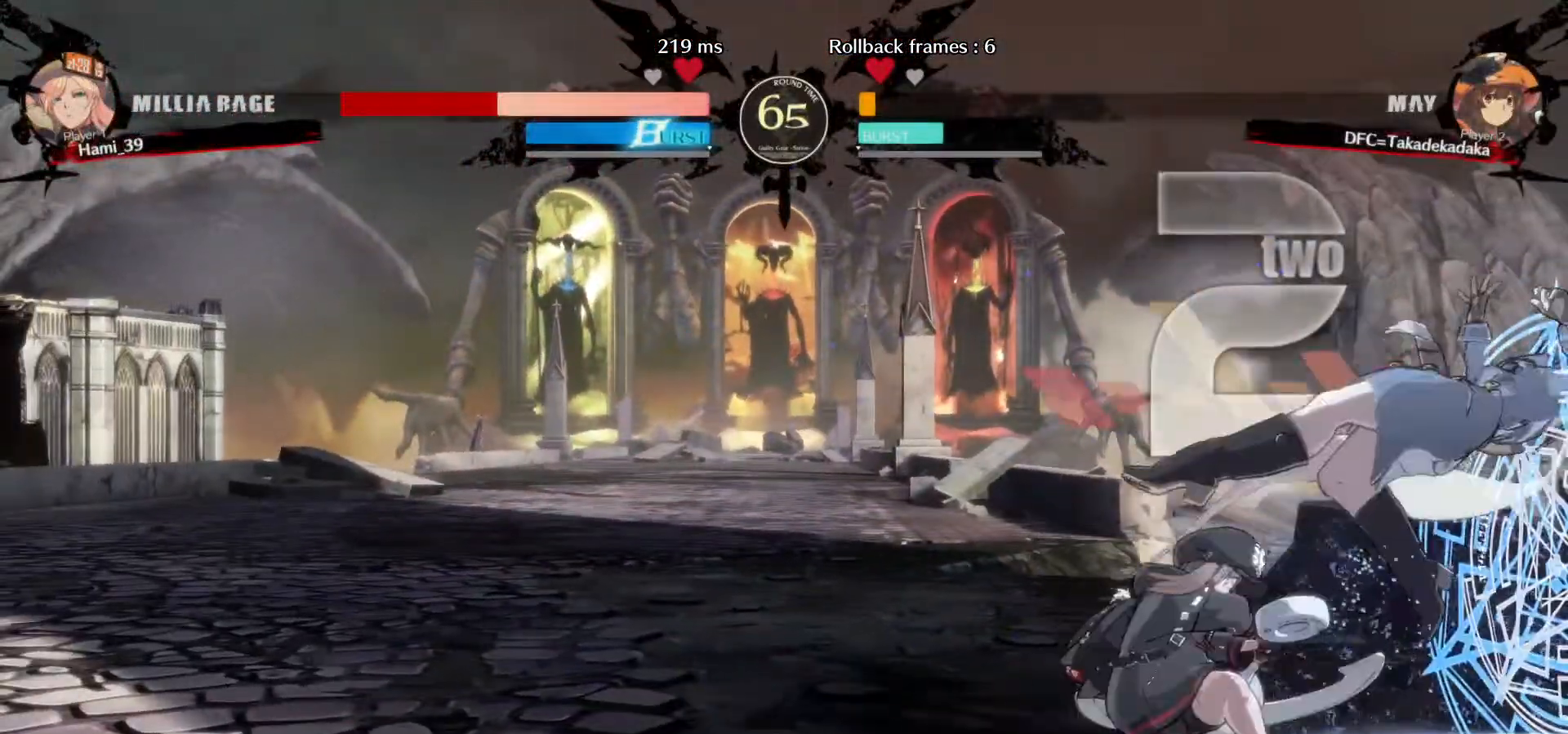
{"buttons": ["CIRCLE"], "left_stick": "up-right", "events": [[83, "CIRCLE", "up"], [150, "CIRCLE", "down"], [233, "CIRCLE", "up"], [333, "CIRCLE", "down"], [350, "left_stick", "up-left"], [417, "CIRCLE", "up"], [433, "left_stick", "up-right"], [467, "CIRCLE", "down"]]}
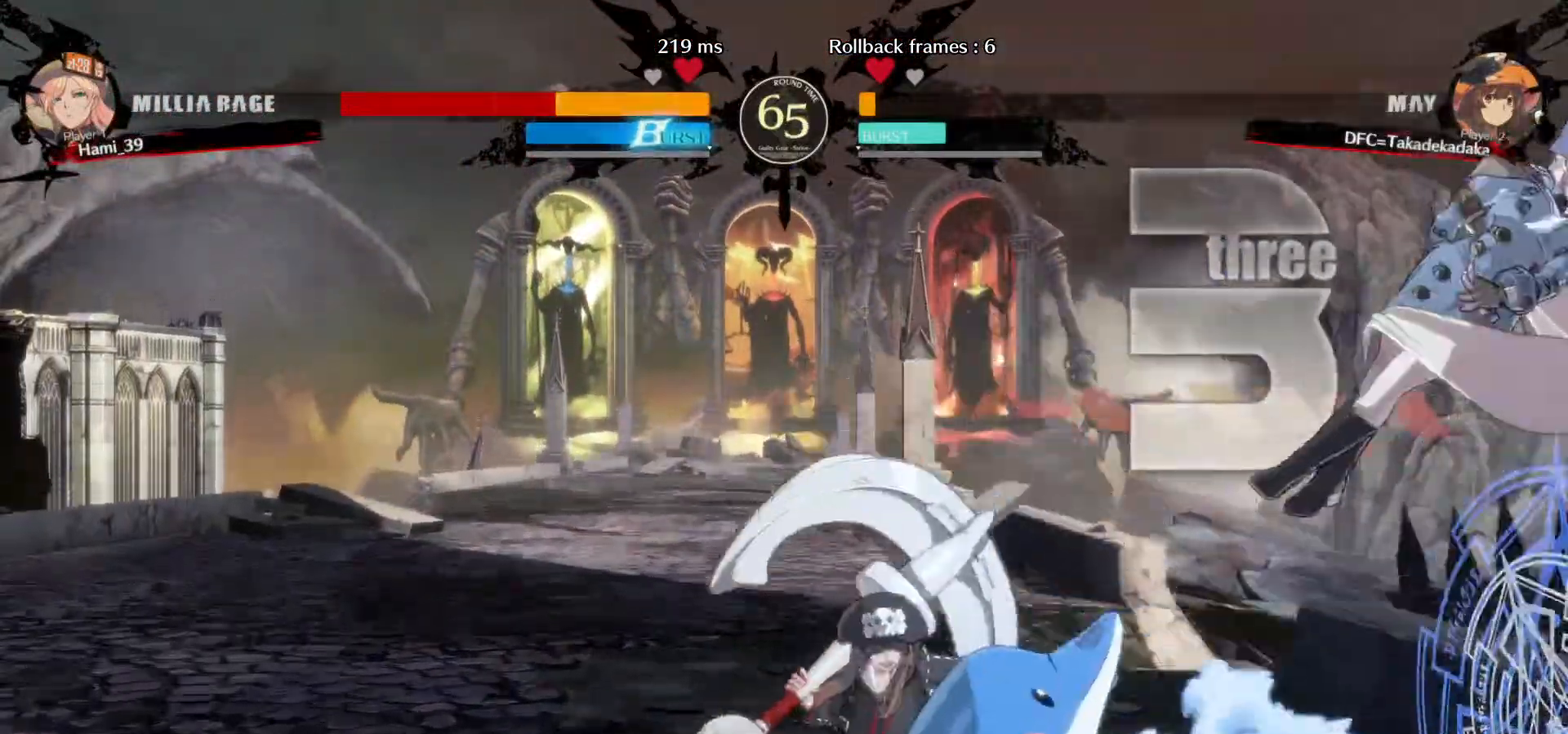
{"buttons": [], "left_stick": "center", "events": [[33, "CIRCLE", "up"], [33, "left_stick", "right"], [67, "CIRCLE", "down"], [150, "CIRCLE", "up"], [183, "left_stick", "center"]]}
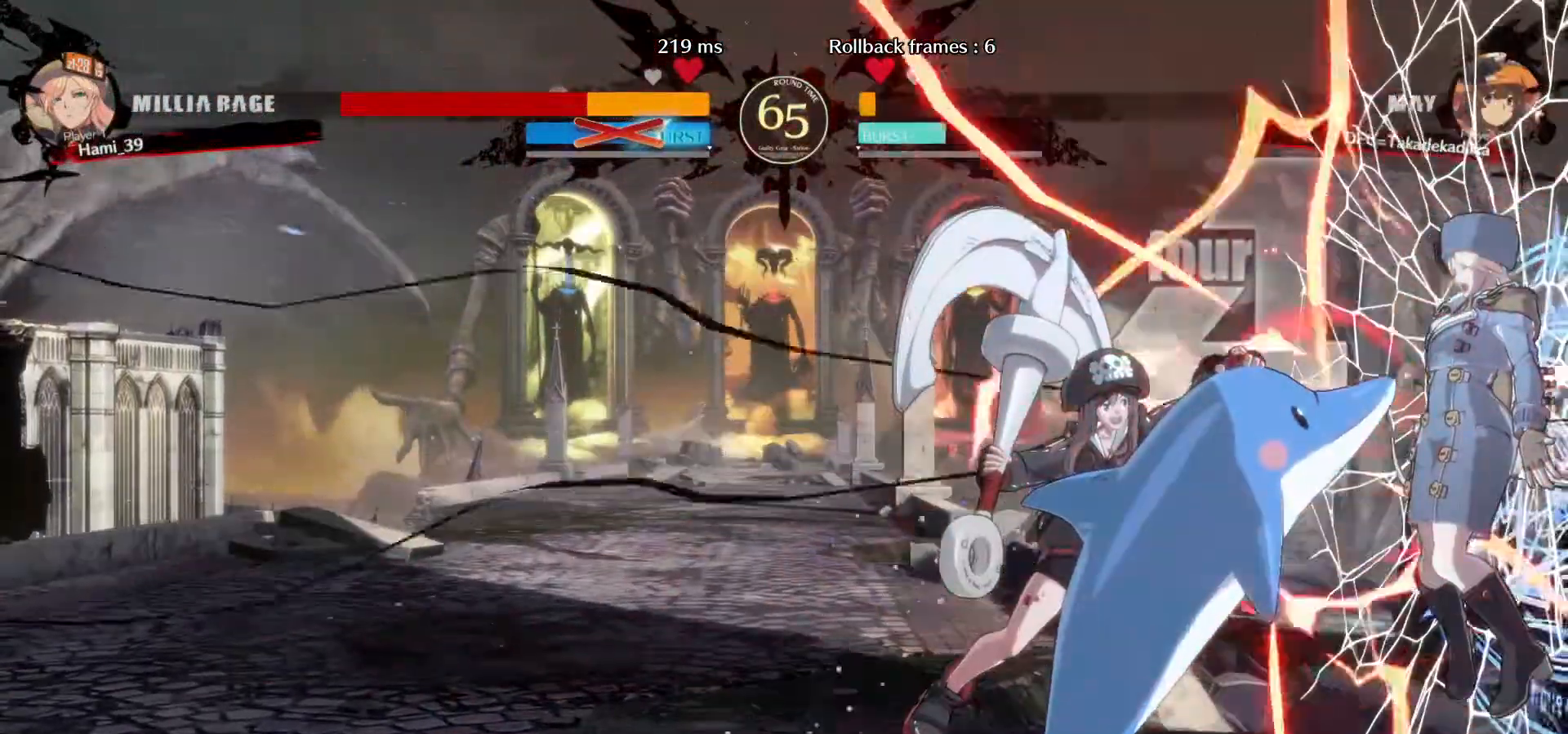
{"buttons": [], "left_stick": "right", "events": [[150, "left_stick", "right"]]}
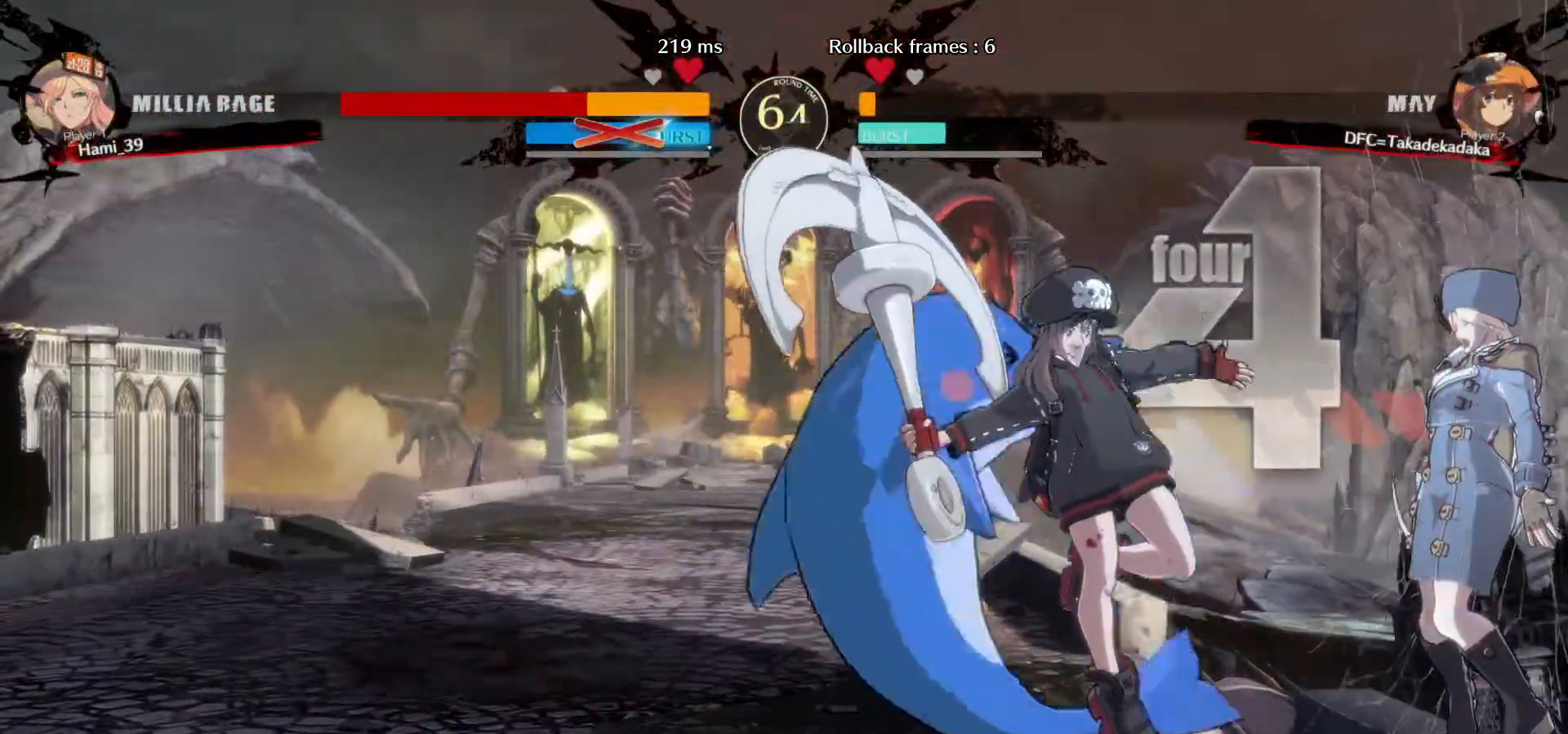
{"buttons": ["CIRCLE"], "left_stick": "right", "events": [[217, "CIRCLE", "down"], [283, "CIRCLE", "up"], [350, "CIRCLE", "down"], [417, "CIRCLE", "up"], [467, "CIRCLE", "down"]]}
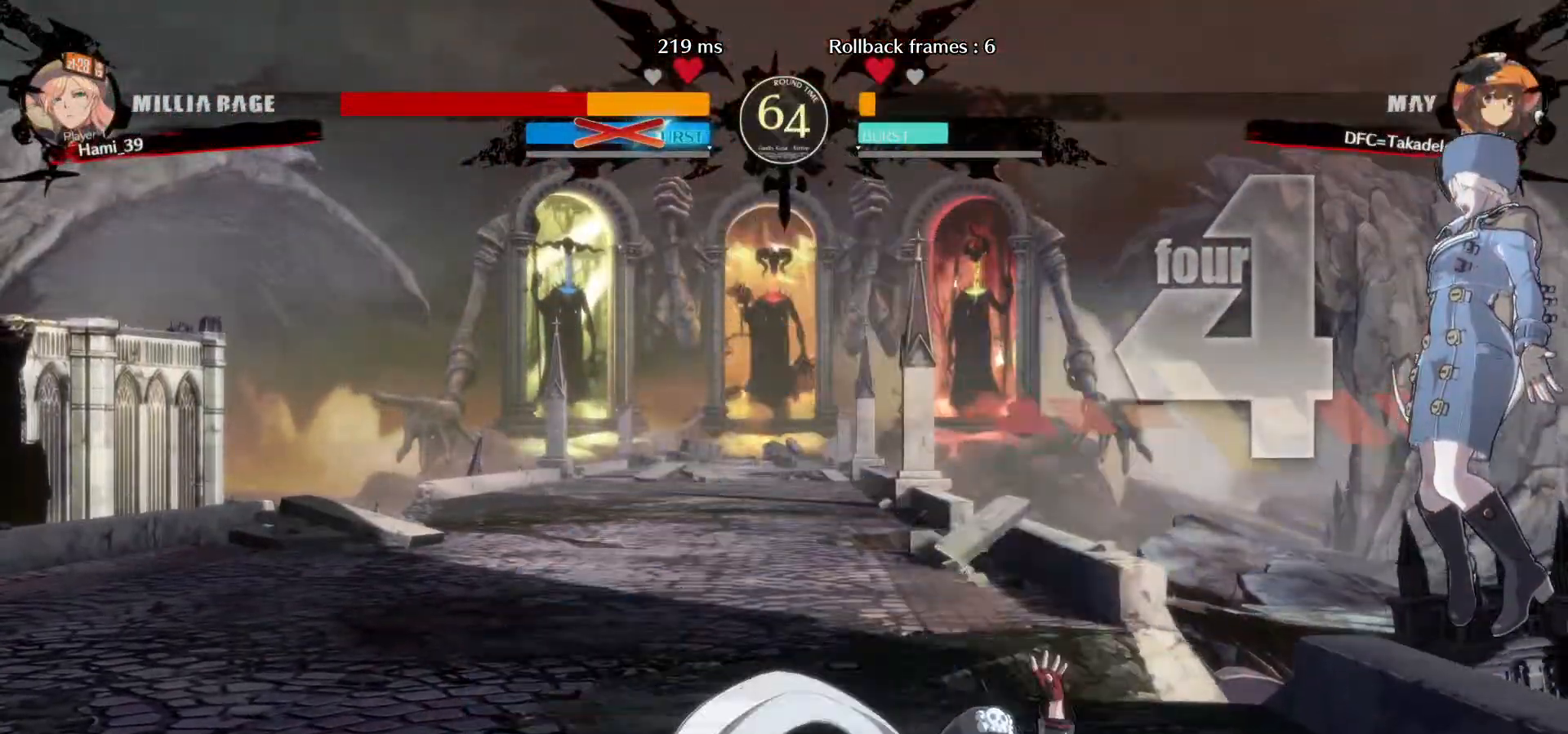
{"buttons": [], "left_stick": "center", "events": [[17, "CIRCLE", "up"], [167, "left_stick", "center"]]}
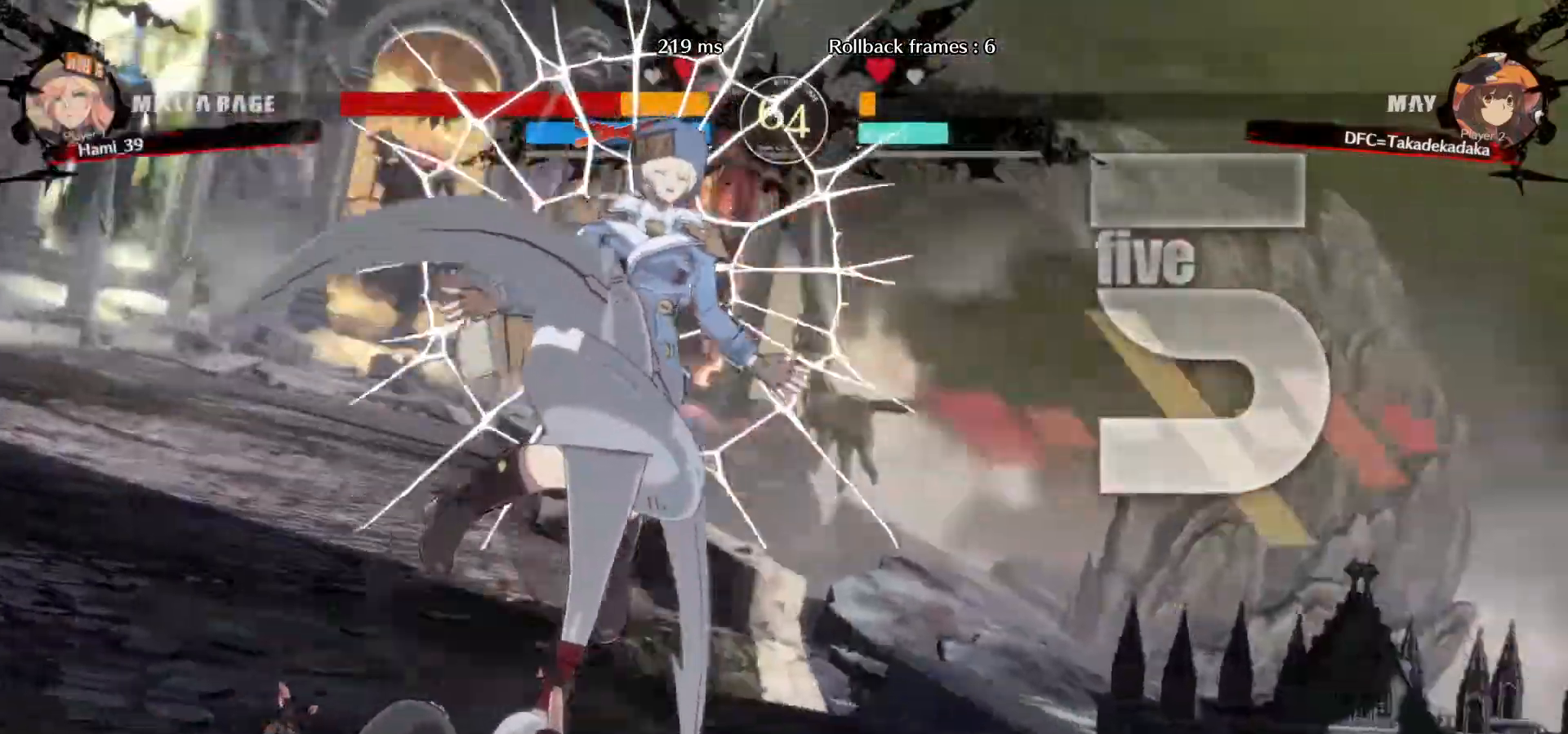
{"buttons": [], "left_stick": "center", "events": []}
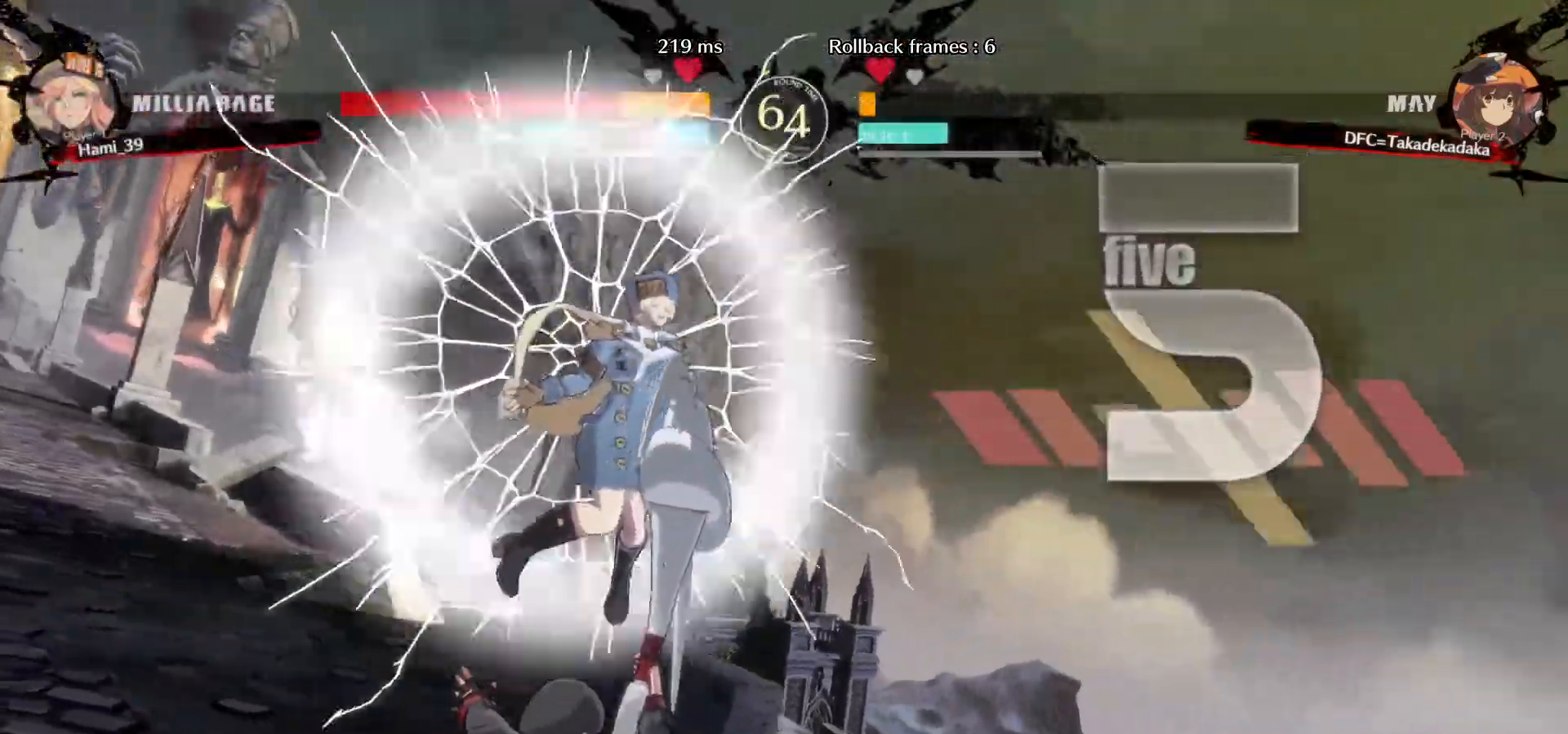
{"buttons": [], "left_stick": "center", "events": []}
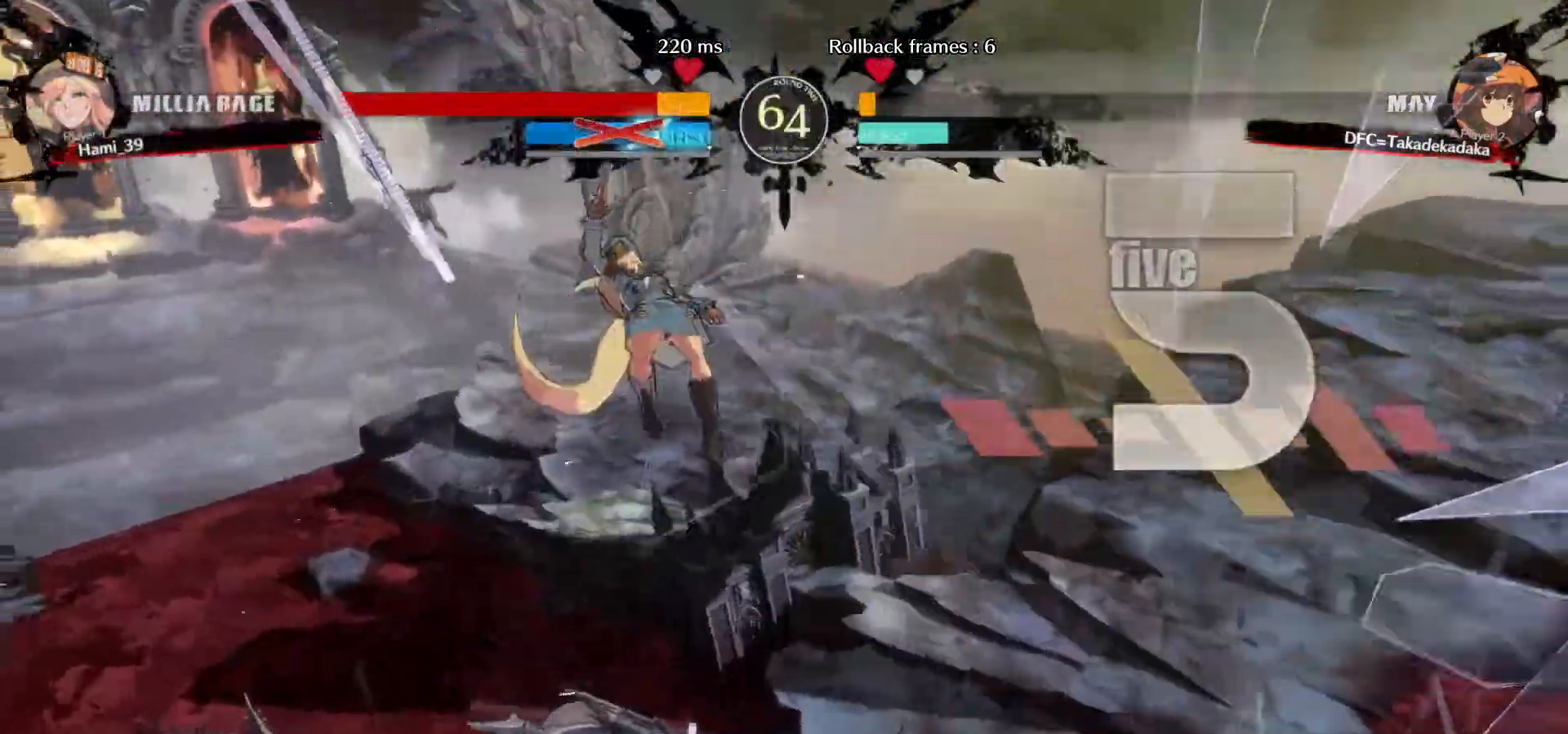
{"buttons": [], "left_stick": "center", "events": []}
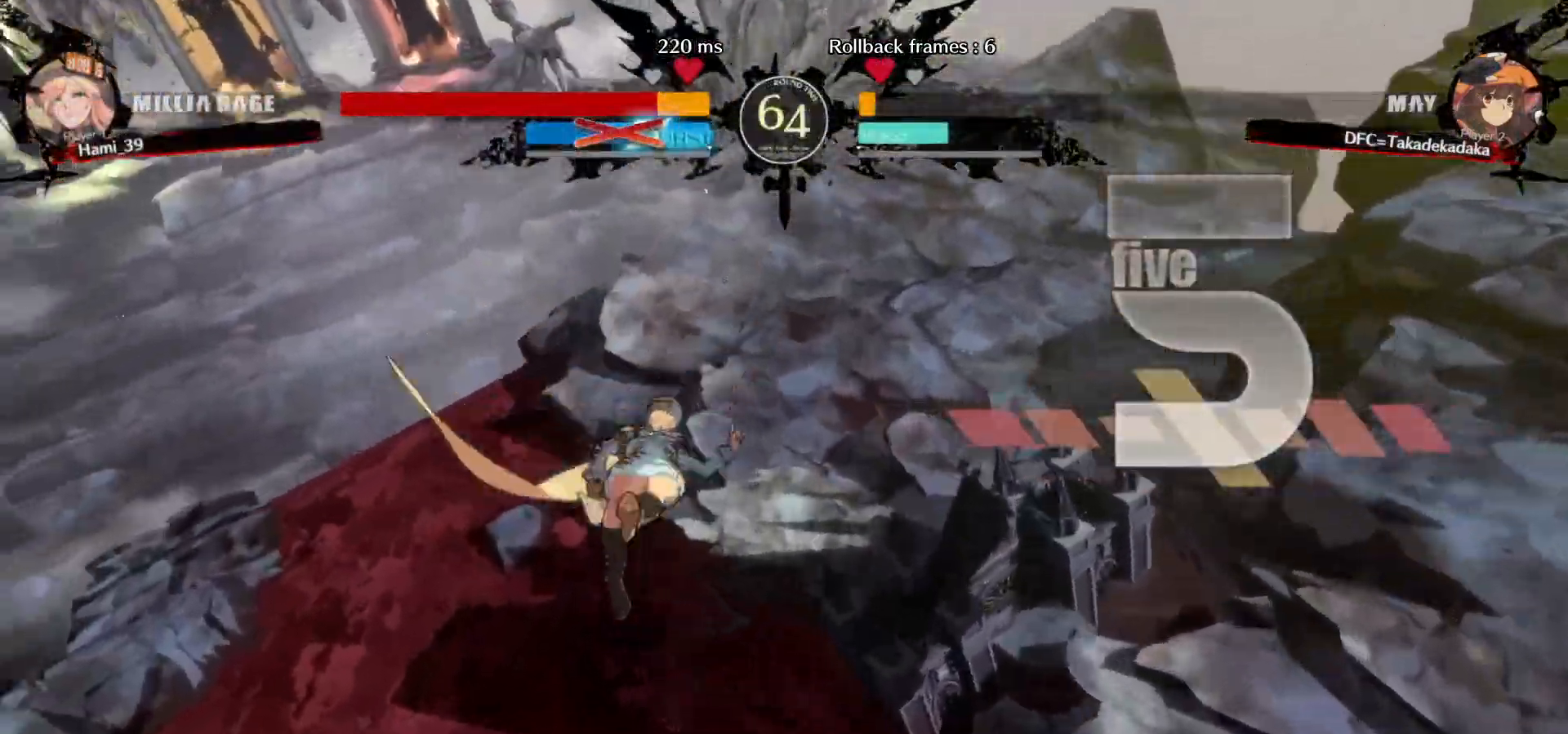
{"buttons": [], "left_stick": "center", "events": []}
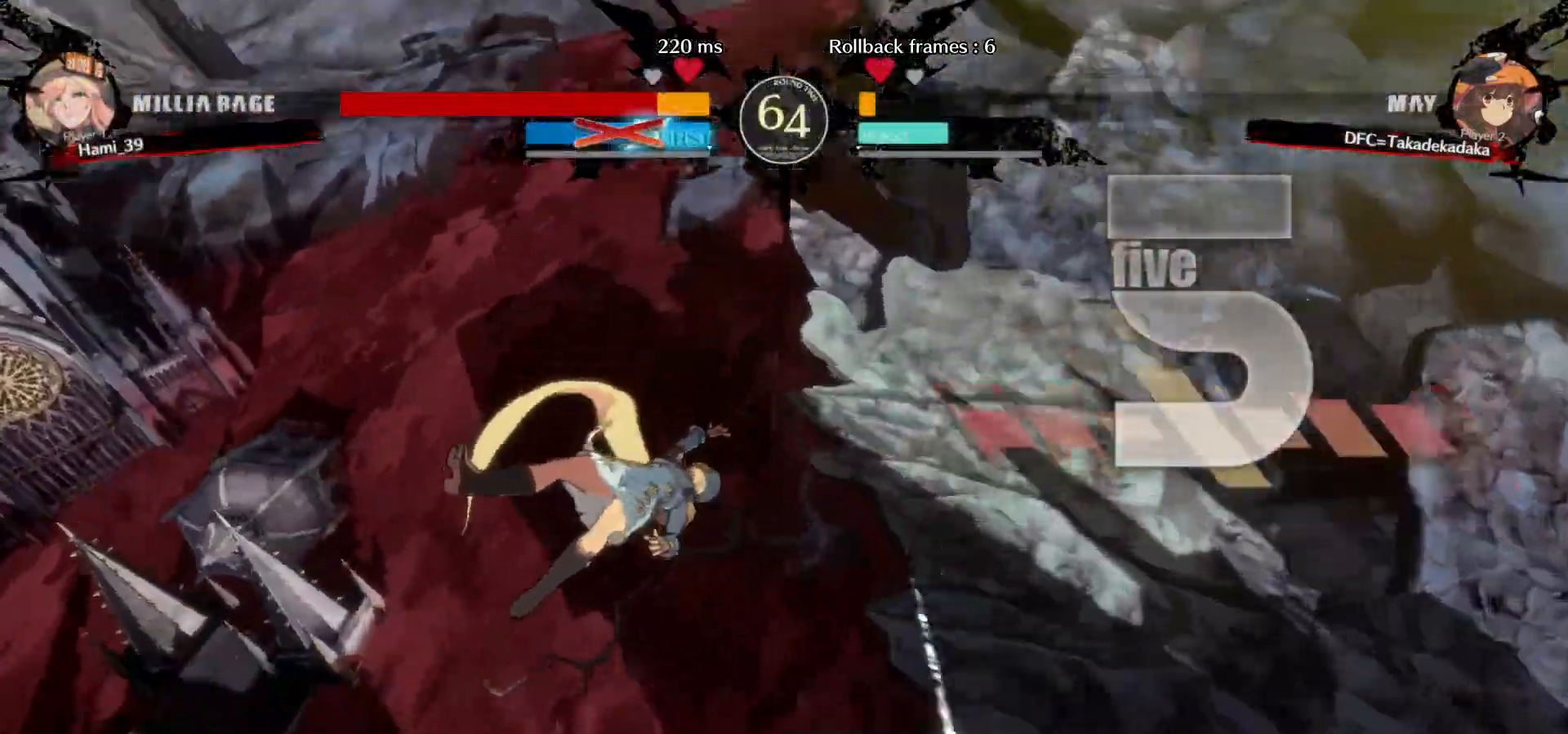
{"buttons": [], "left_stick": "center", "events": []}
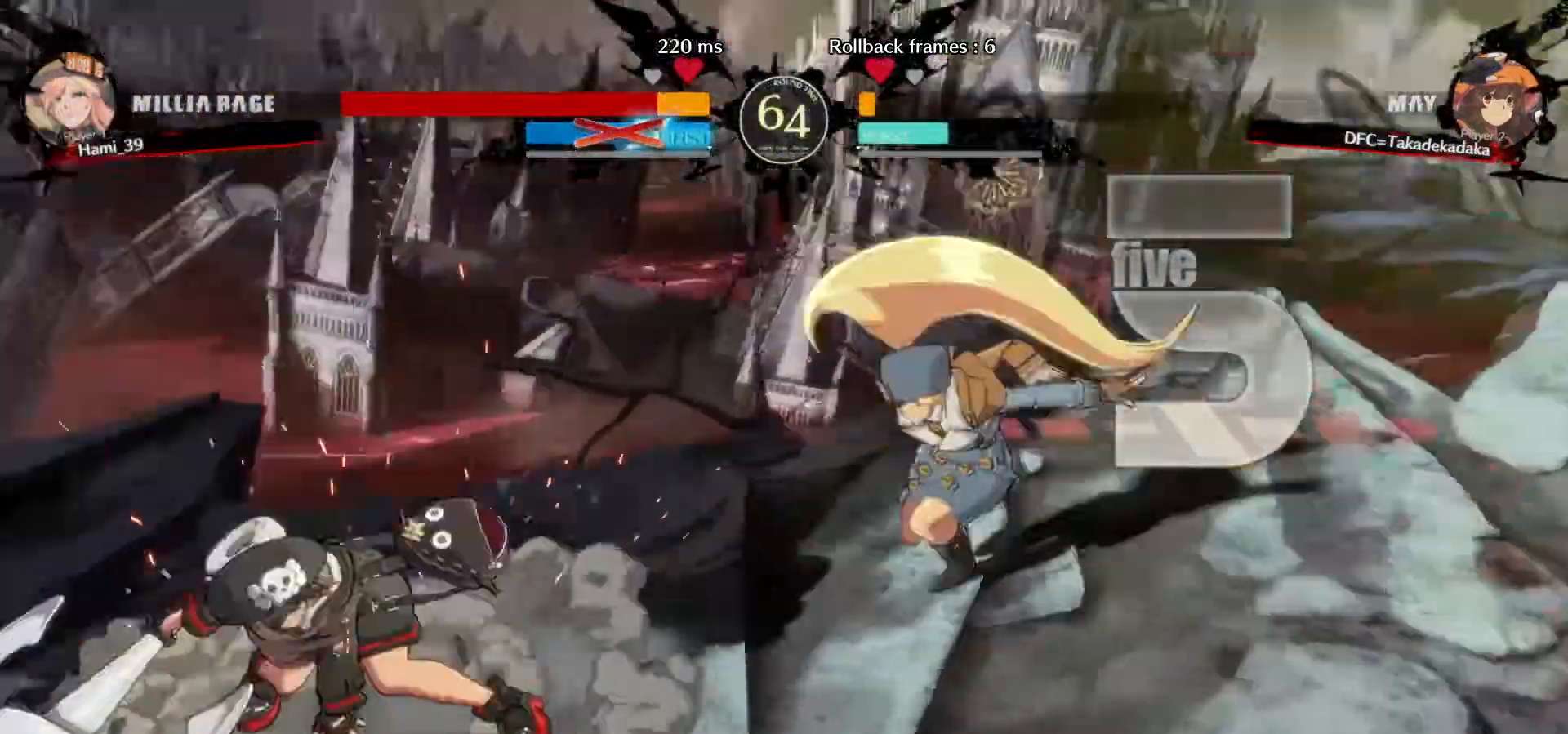
{"buttons": [], "left_stick": "center", "events": []}
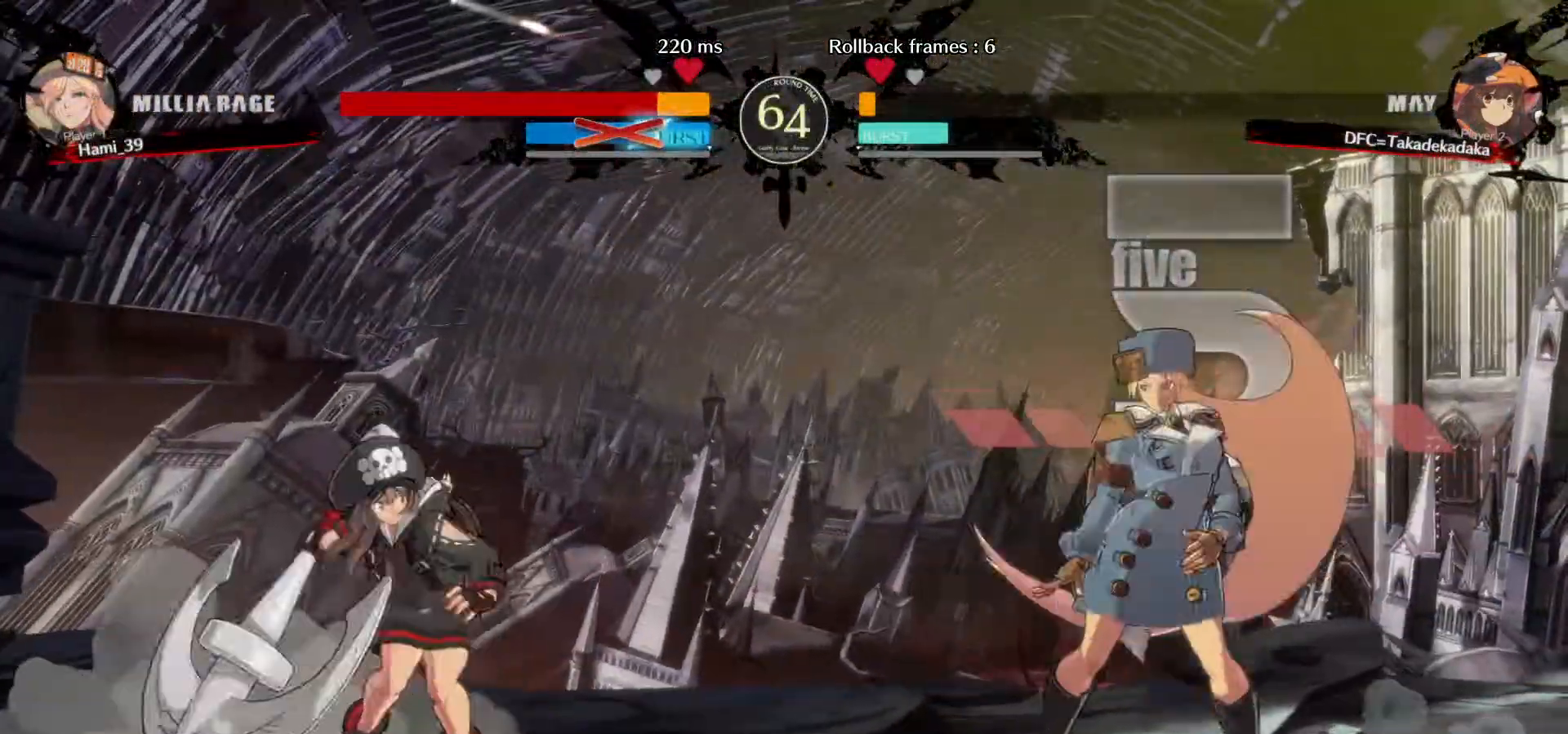
{"buttons": [], "left_stick": "right", "events": [[17, "left_stick", "right"], [67, "left_stick", "center"], [133, "left_stick", "right"]]}
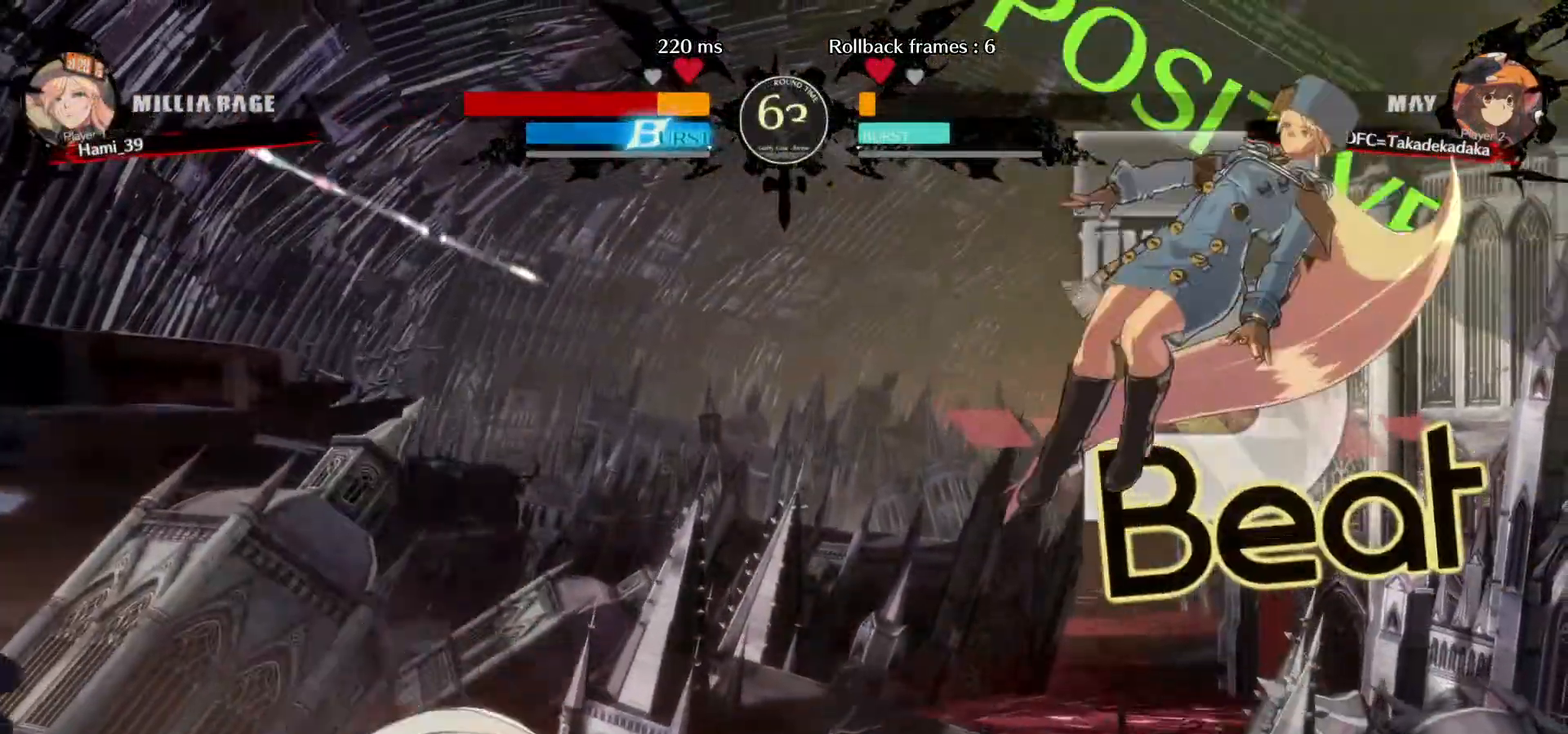
{"buttons": [], "left_stick": "right", "events": [[117, "left_stick", "center"], [200, "left_stick", "right"], [250, "left_stick", "center"], [317, "left_stick", "right"]]}
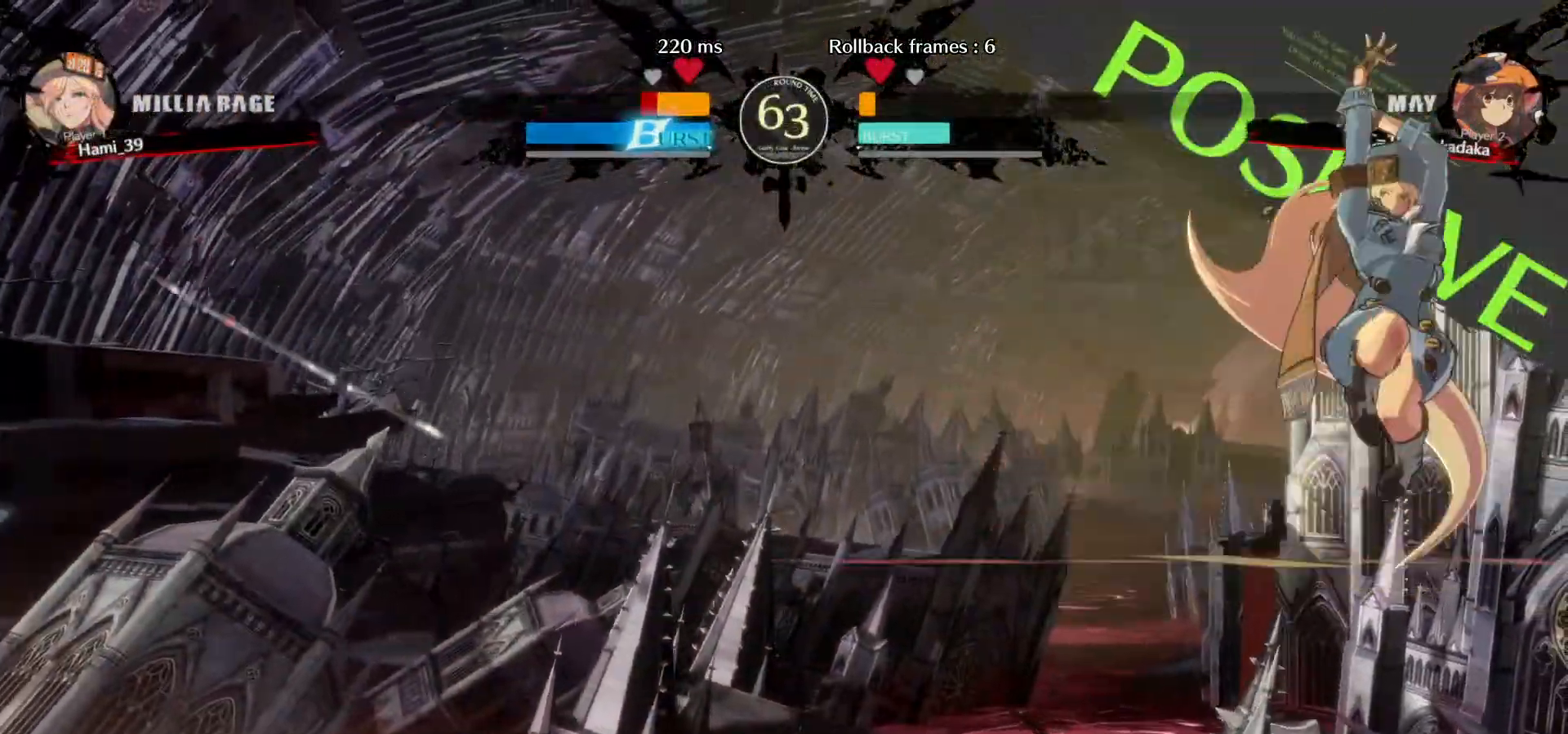
{"buttons": [], "left_stick": "right", "events": []}
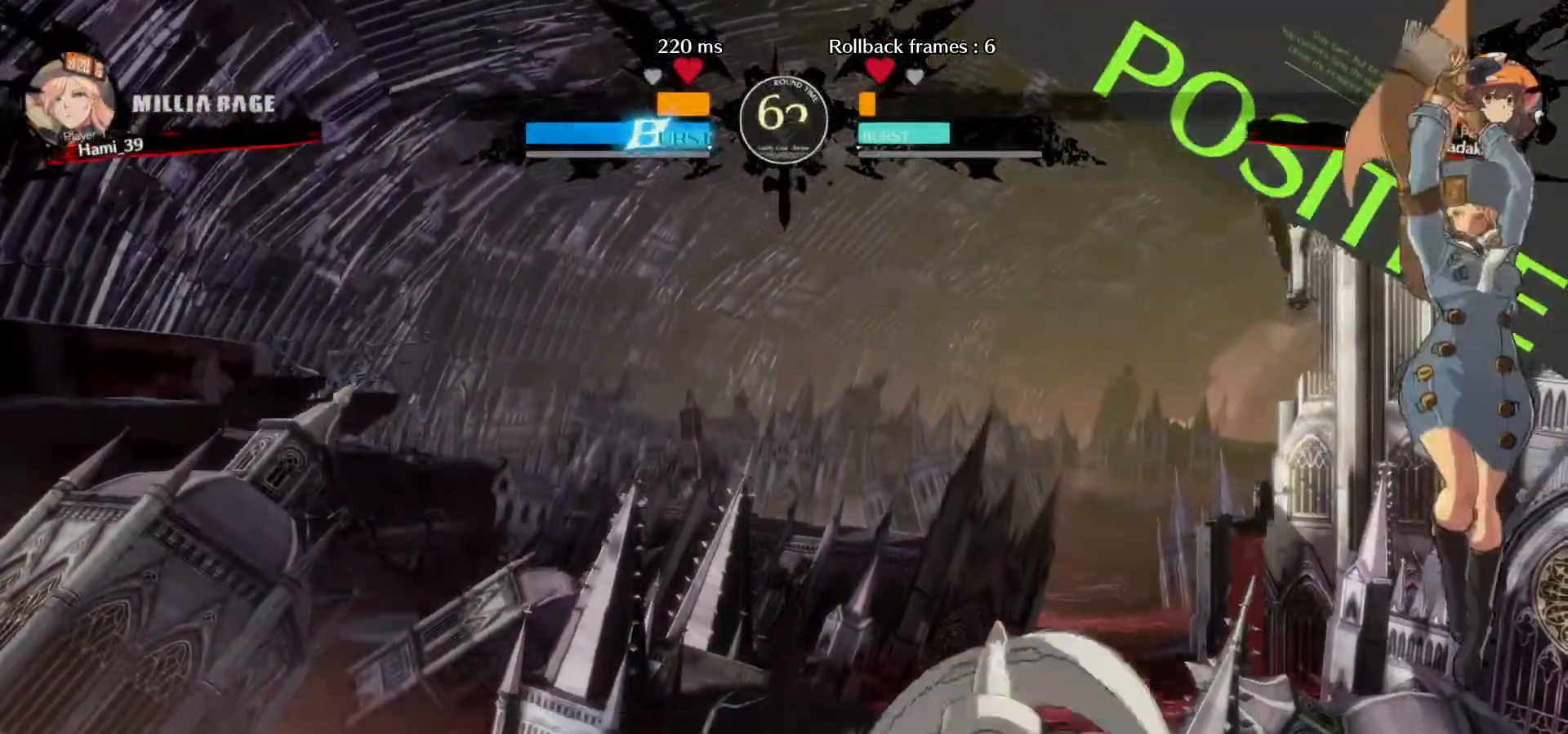
{"buttons": [], "left_stick": "center", "events": [[117, "left_stick", "down"], [200, "CROSS", "down"], [250, "CROSS", "up"], [267, "left_stick", "center"], [283, "CROSS", "down"], [300, "CROSS", "up"]]}